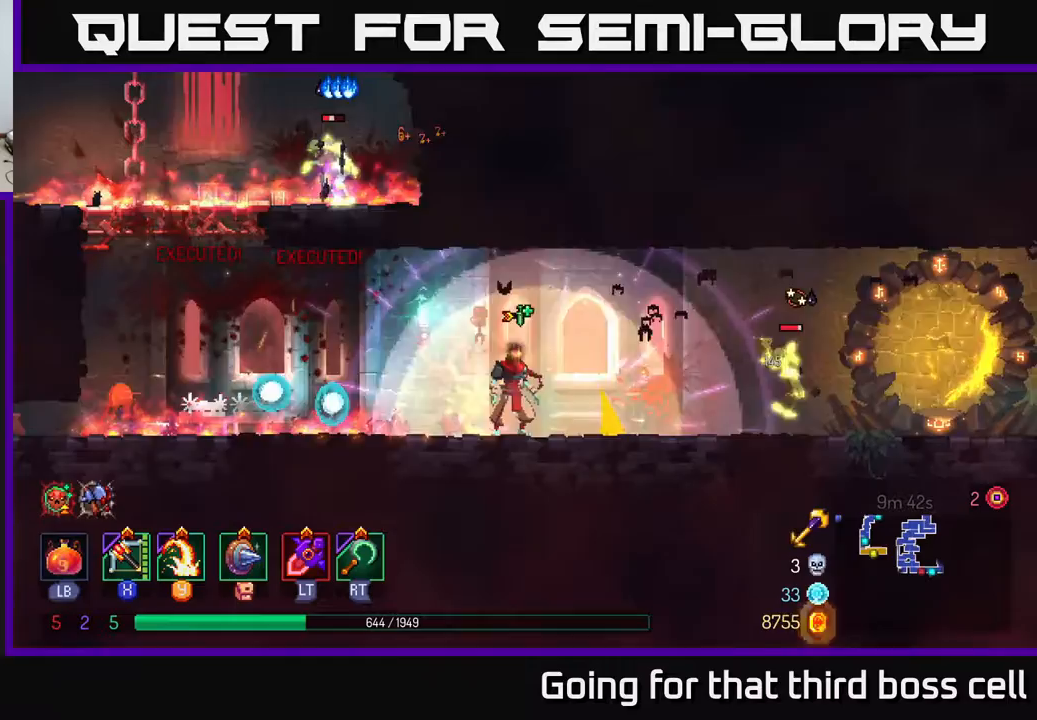
Gameplay with a controller (Xbox layout); each line is a JSON object with the inputs held at the frame after it. "events" lists button and stick changes between this image and that frame as [ms after this image, input, new state], when the widget could be followed in between.
{"buttons": [], "left_stick": "left", "right_stick": "center", "events": [[117, "left_stick", "left"]]}
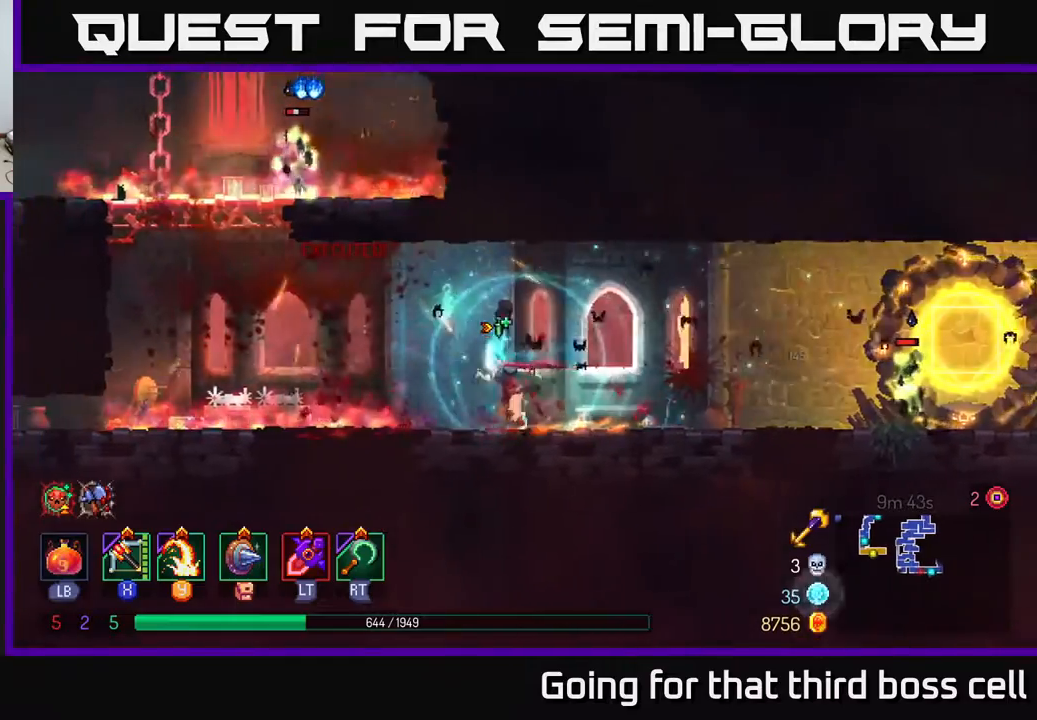
{"buttons": ["A"], "left_stick": "left", "right_stick": "center", "events": [[350, "A", "down"], [433, "A", "up"], [500, "A", "down"]]}
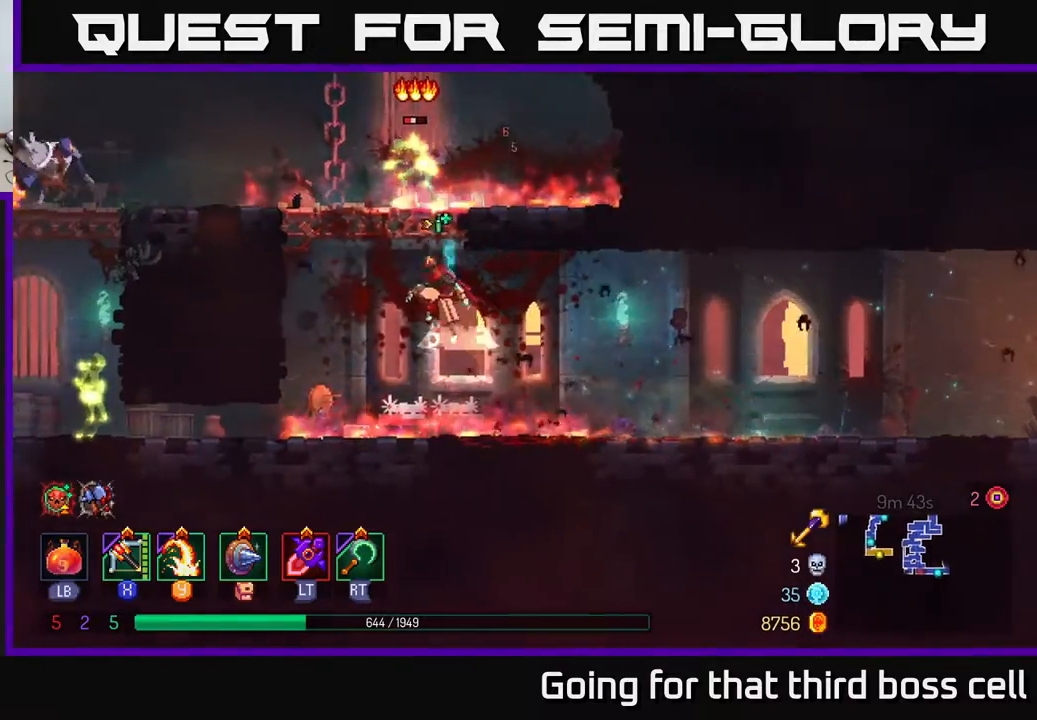
{"buttons": [], "left_stick": "right", "right_stick": "center", "events": [[133, "A", "up"], [133, "left_stick", "center"], [183, "Y", "down"], [267, "Y", "up"], [467, "left_stick", "right"]]}
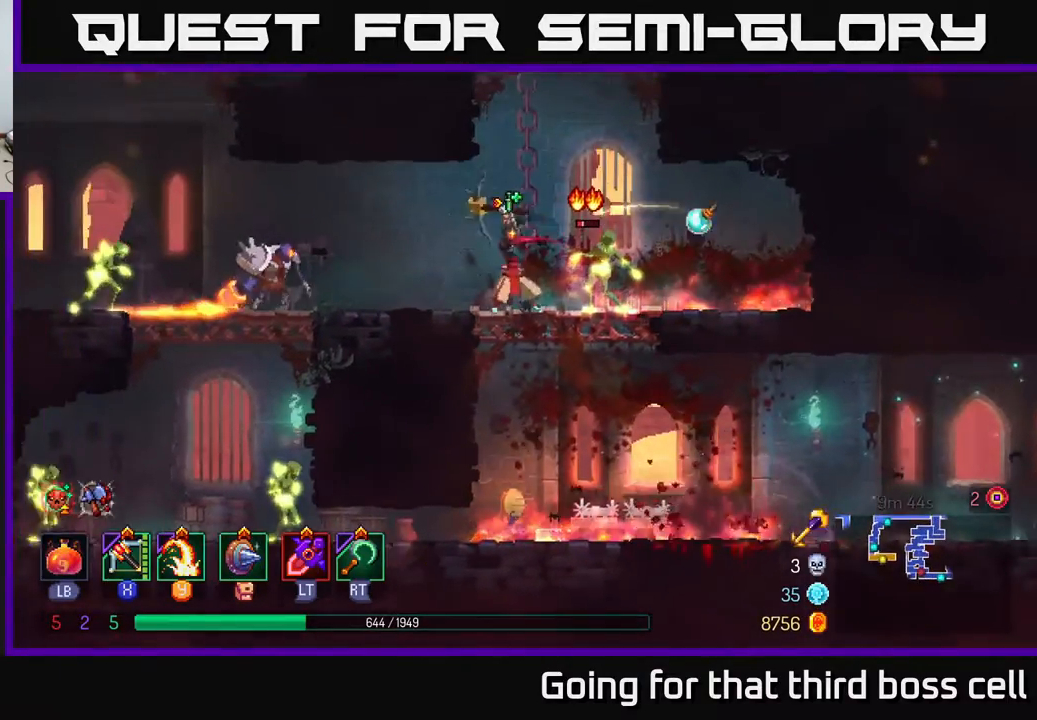
{"buttons": [], "left_stick": "left", "right_stick": "center", "events": [[250, "left_stick", "left"]]}
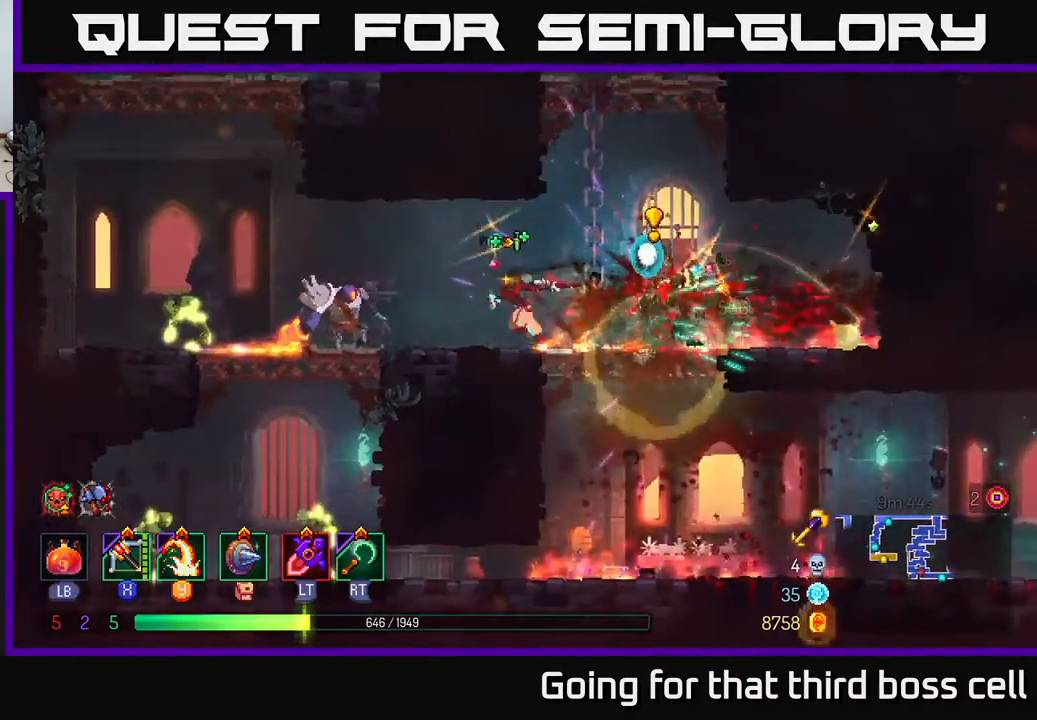
{"buttons": [], "left_stick": "center", "right_stick": "center", "events": [[50, "Y", "down"], [117, "Y", "up"], [417, "left_stick", "center"]]}
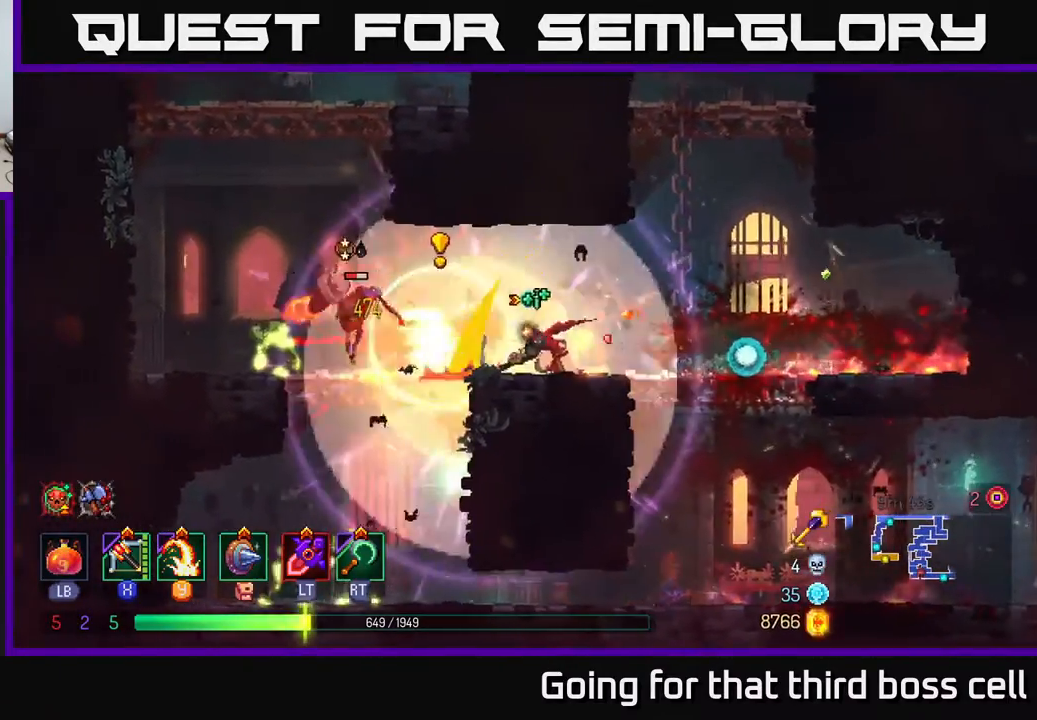
{"buttons": ["B"], "left_stick": "left", "right_stick": "center", "events": [[183, "left_stick", "left"], [400, "B", "down"]]}
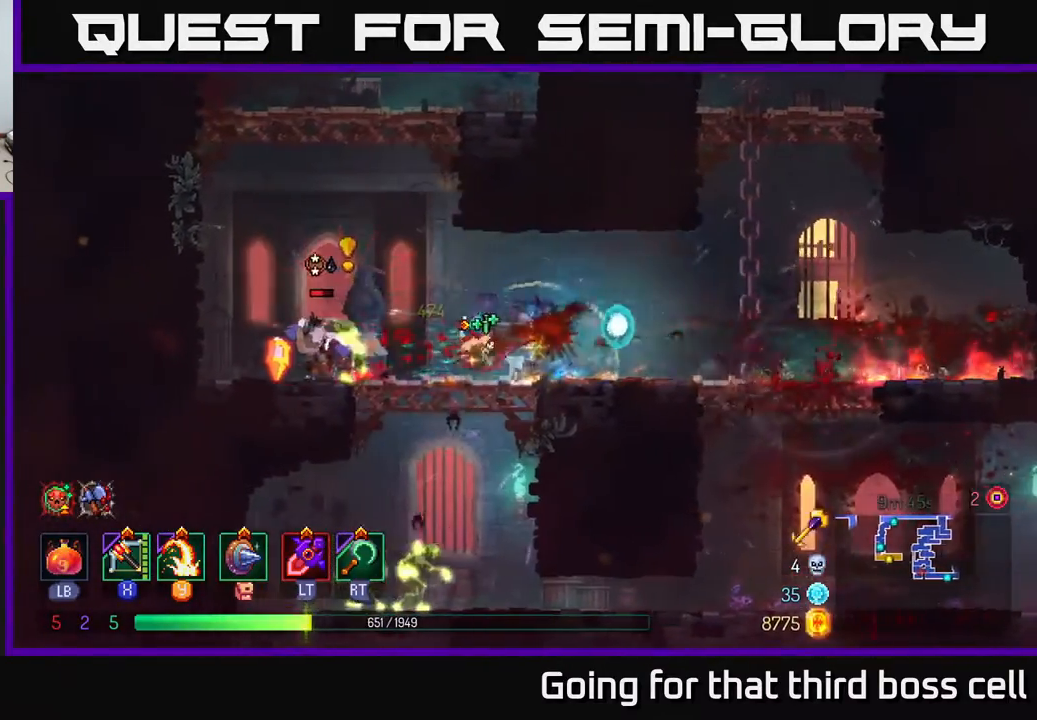
{"buttons": [], "left_stick": "center", "right_stick": "center", "events": [[83, "B", "up"], [283, "left_stick", "right"], [300, "Y", "down"], [367, "Y", "up"], [483, "left_stick", "center"]]}
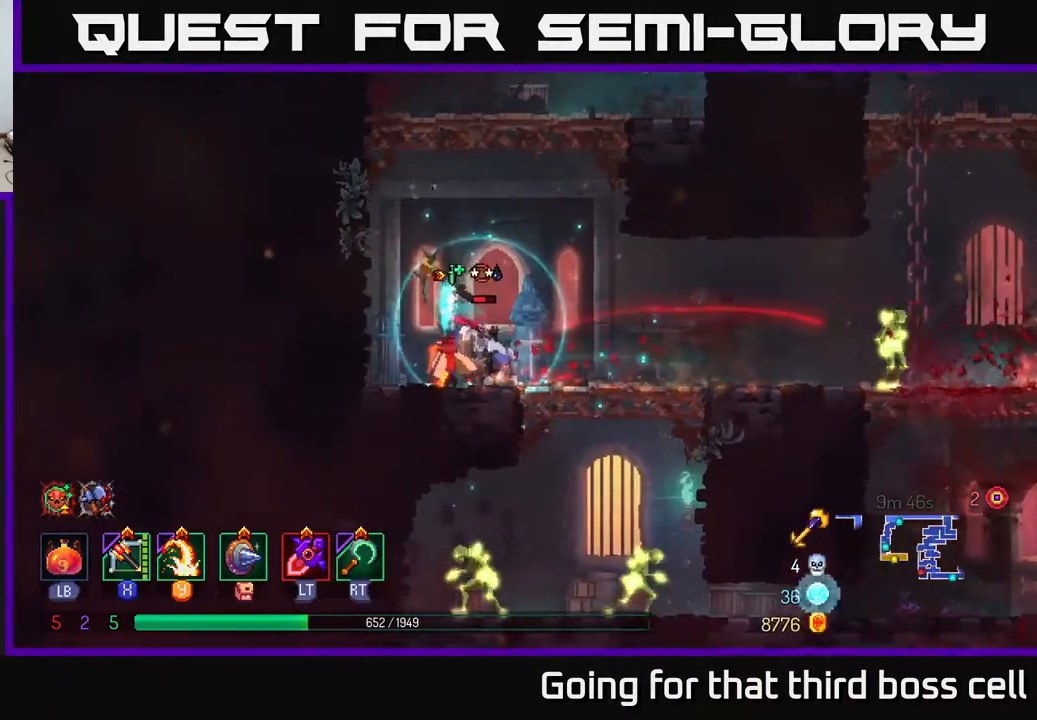
{"buttons": ["Y"], "left_stick": "right", "right_stick": "center", "events": [[233, "left_stick", "right"], [433, "Y", "down"]]}
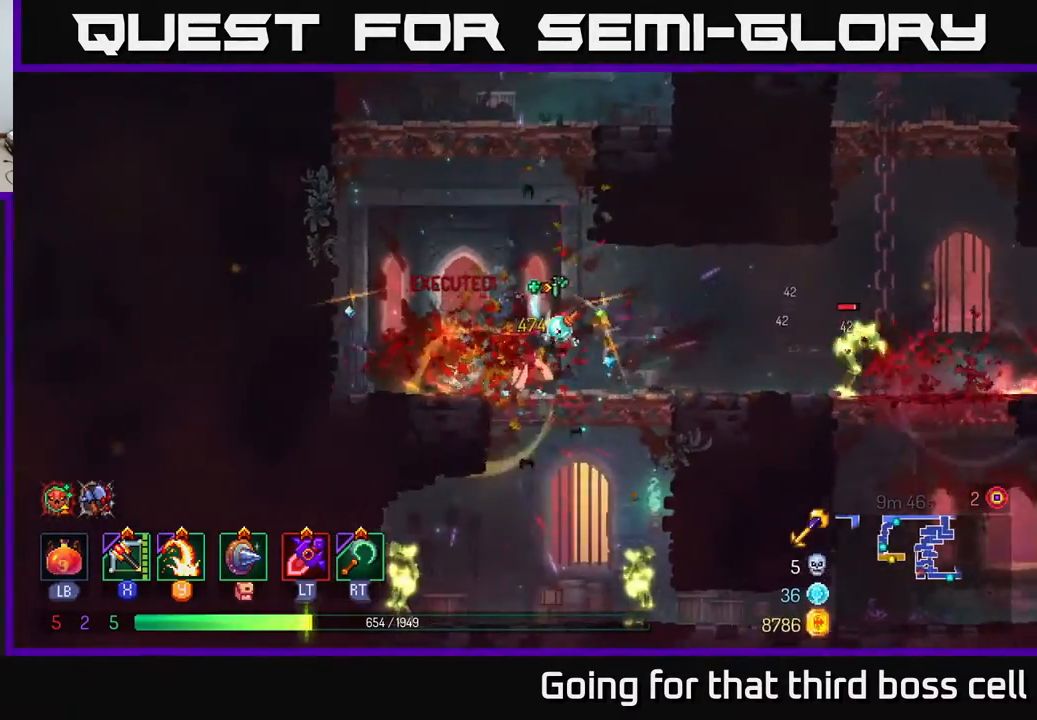
{"buttons": [], "left_stick": "right", "right_stick": "center", "events": [[17, "Y", "up"], [250, "B", "down"], [383, "B", "up"]]}
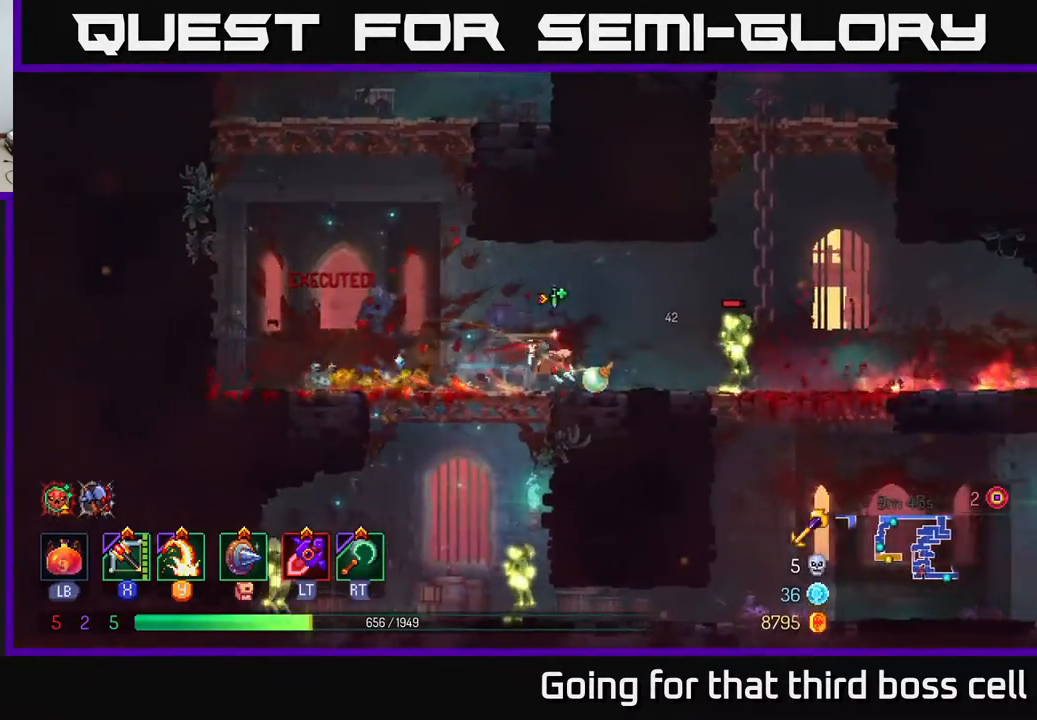
{"buttons": [], "left_stick": "center", "right_stick": "center", "events": [[117, "Y", "down"], [167, "Y", "up"], [367, "left_stick", "center"]]}
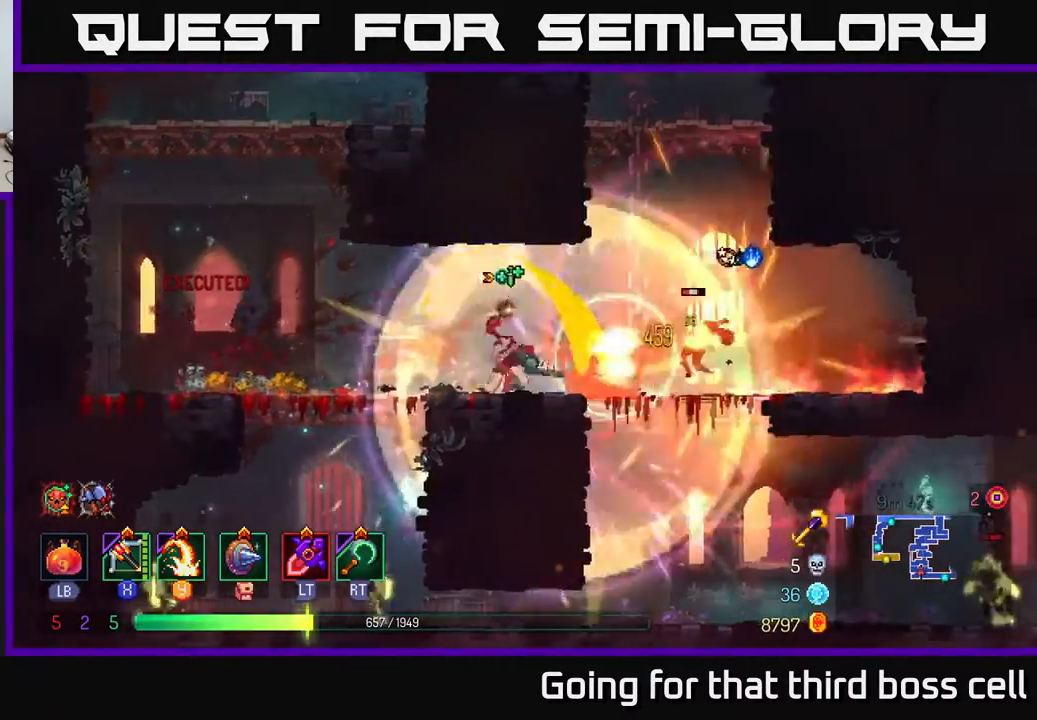
{"buttons": [], "left_stick": "left", "right_stick": "center", "events": [[150, "left_stick", "left"]]}
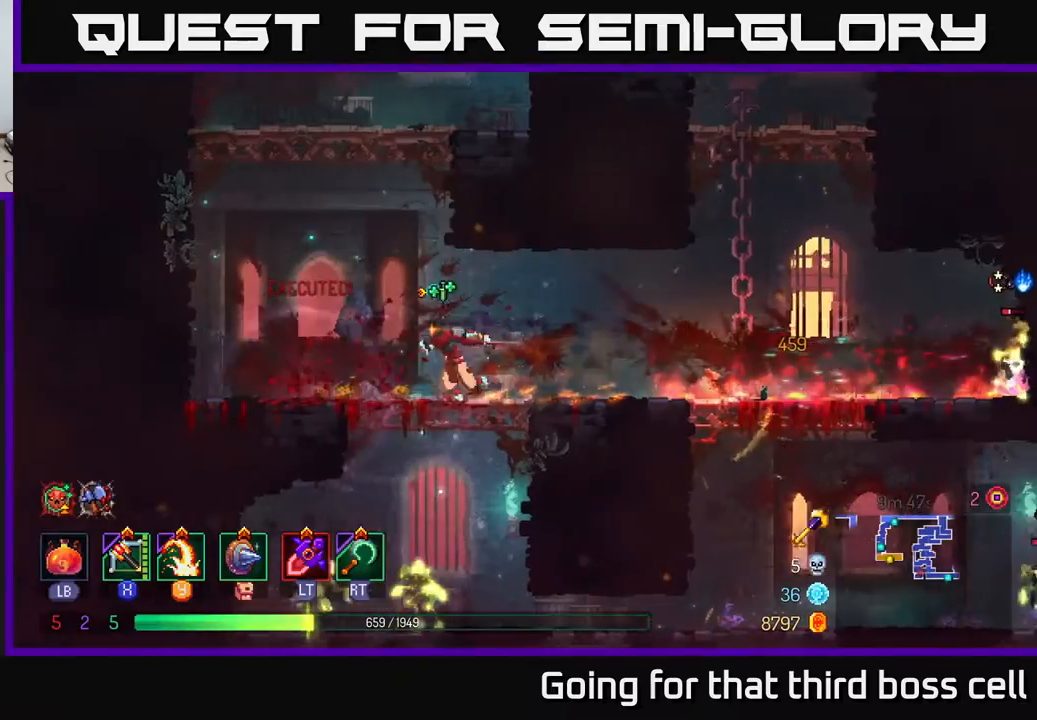
{"buttons": [], "left_stick": "center", "right_stick": "center", "events": [[83, "A", "down"], [83, "left_stick", "down"], [150, "A", "up"], [183, "A", "down"], [283, "A", "up"], [433, "left_stick", "center"]]}
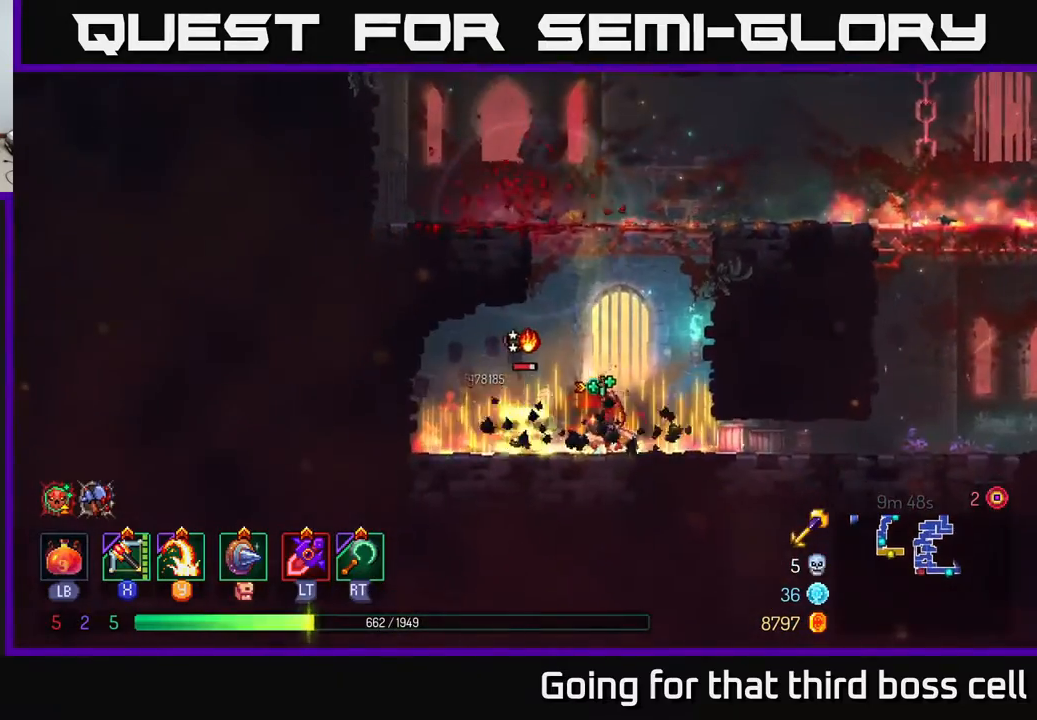
{"buttons": [], "left_stick": "center", "right_stick": "center", "events": [[50, "left_stick", "left"], [150, "Y", "down"], [217, "Y", "up"], [450, "left_stick", "center"]]}
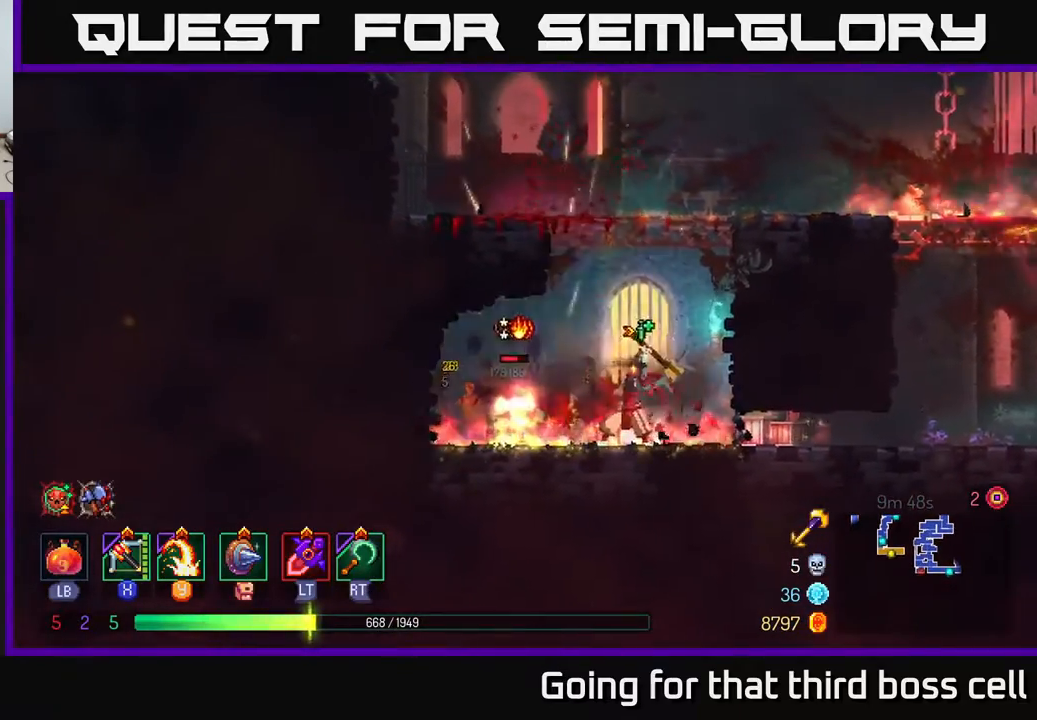
{"buttons": [], "left_stick": "center", "right_stick": "center", "events": [[317, "Y", "down"], [383, "Y", "up"]]}
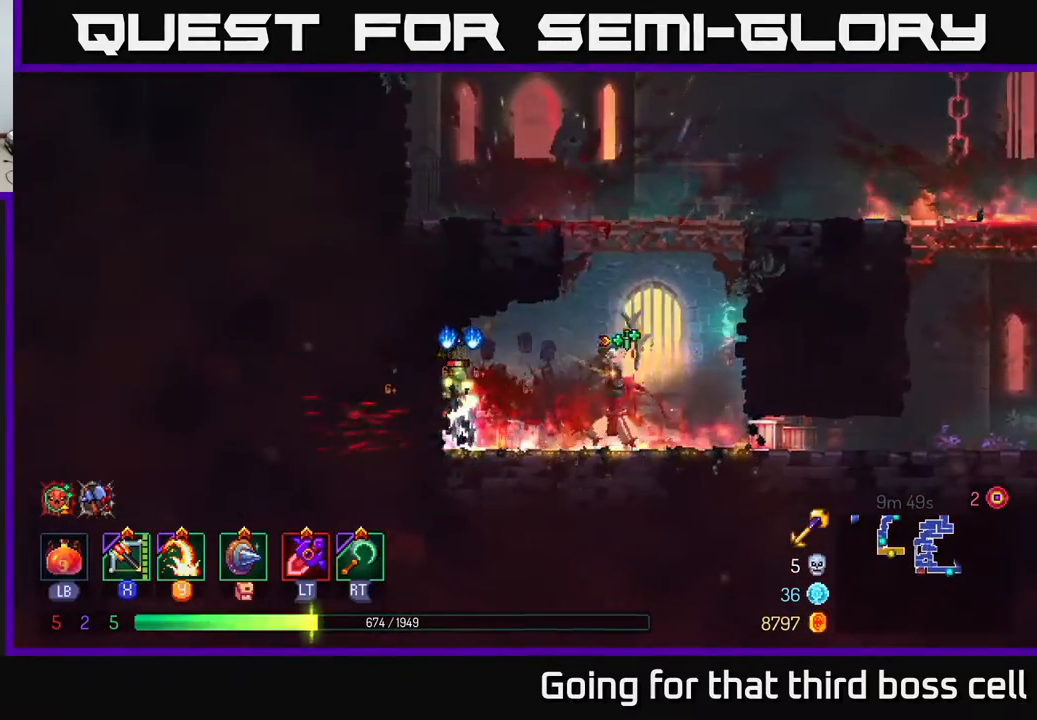
{"buttons": ["A"], "left_stick": "right", "right_stick": "center", "events": [[317, "left_stick", "right"], [433, "A", "down"]]}
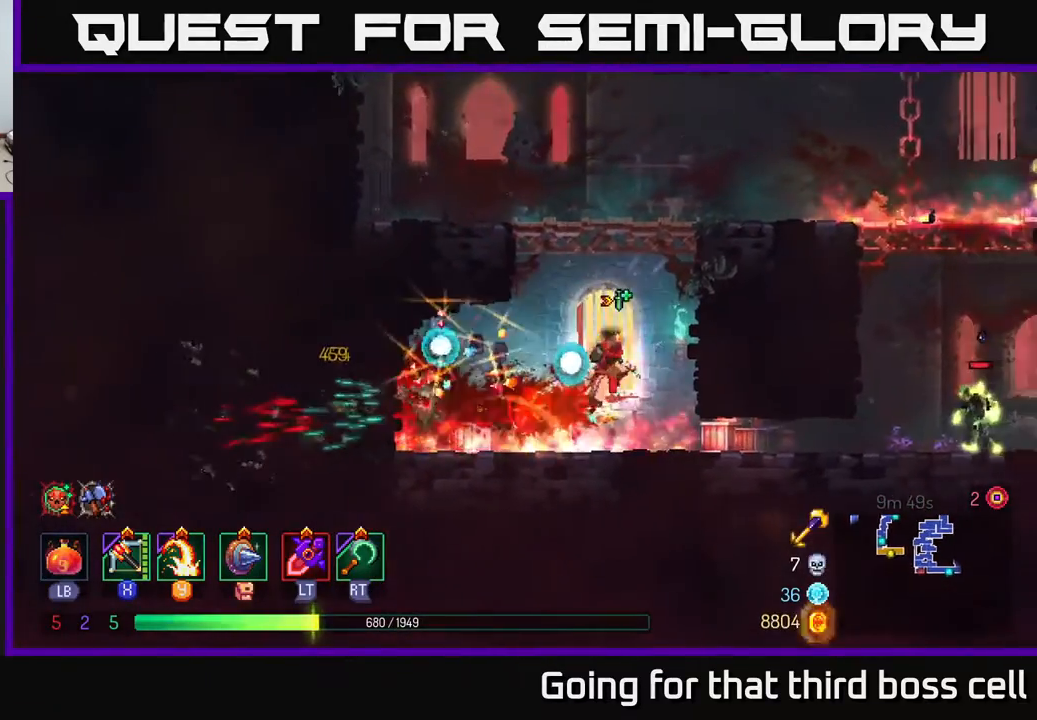
{"buttons": ["B"], "left_stick": "right", "right_stick": "center", "events": [[50, "A", "up"], [117, "A", "down"], [233, "A", "up"], [417, "B", "down"]]}
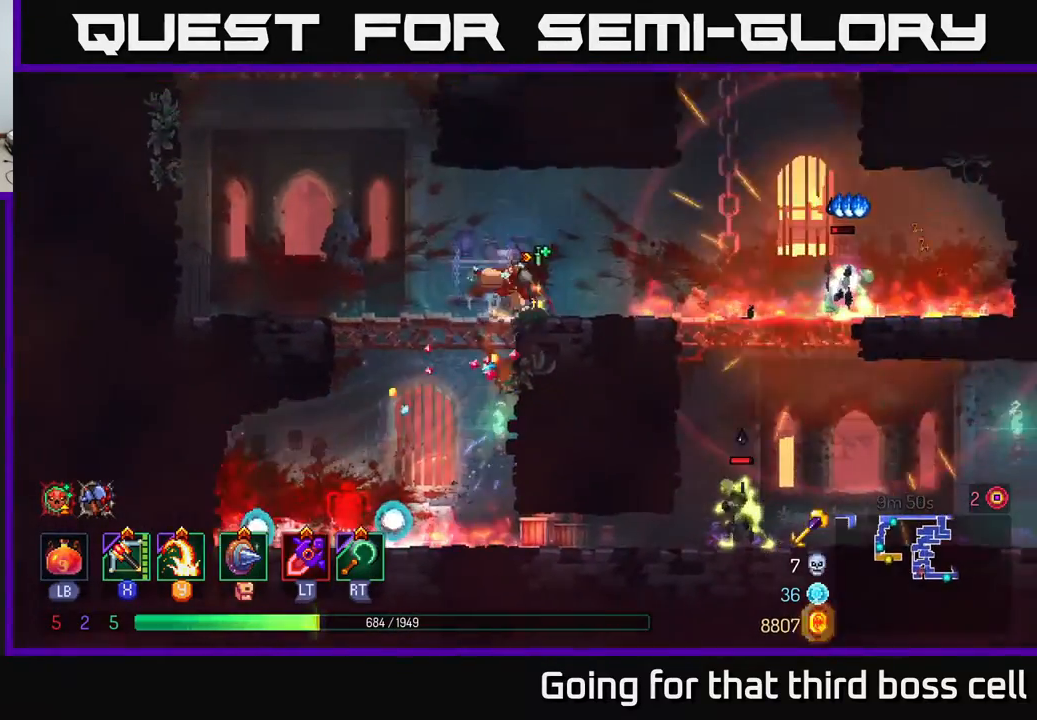
{"buttons": [], "left_stick": "right", "right_stick": "center", "events": [[33, "B", "up"], [317, "Y", "down"], [400, "Y", "up"]]}
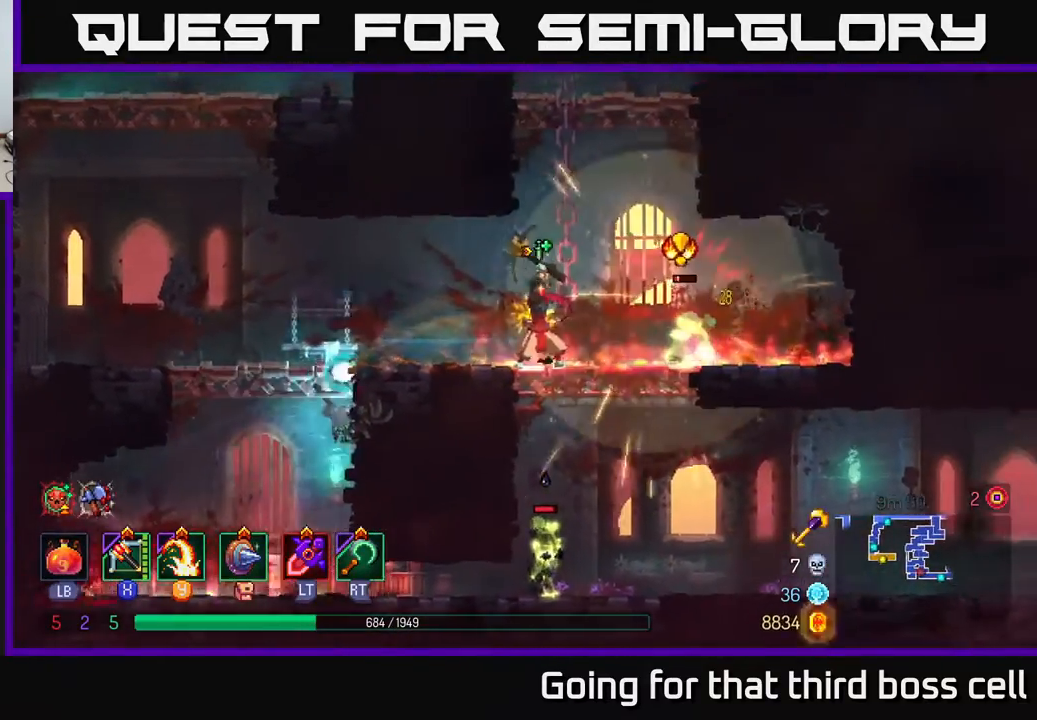
{"buttons": [], "left_stick": "down", "right_stick": "center", "events": [[117, "left_stick", "center"], [350, "left_stick", "down"], [417, "A", "down"], [467, "A", "up"]]}
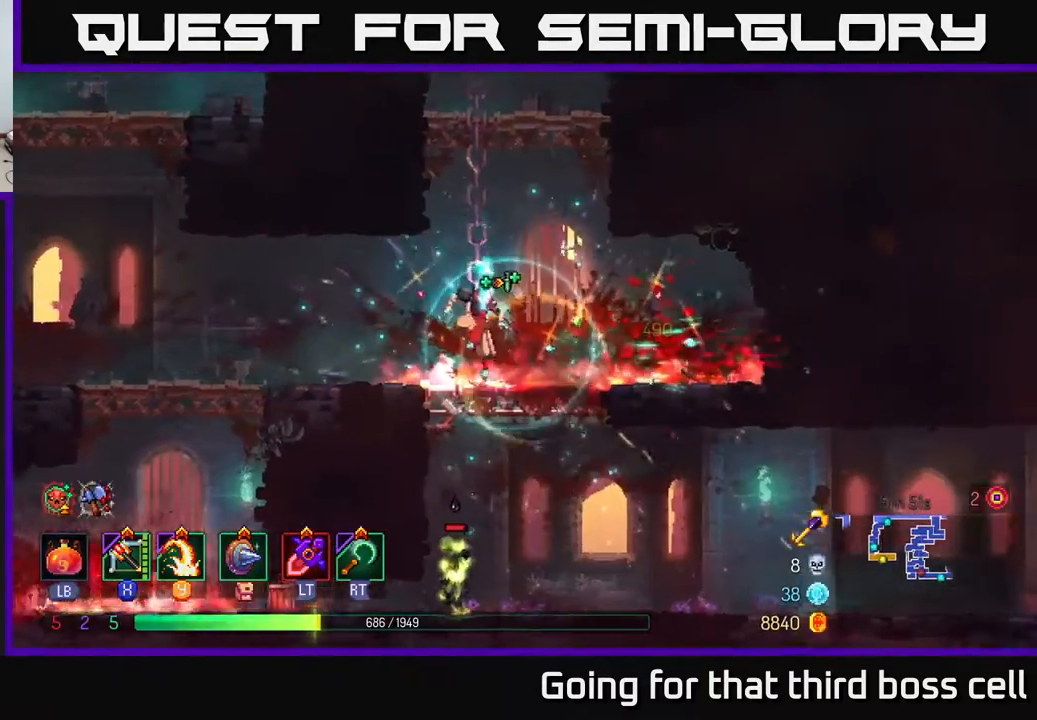
{"buttons": ["Y"], "left_stick": "left", "right_stick": "center", "events": [[33, "A", "down"], [150, "A", "up"], [300, "left_stick", "center"], [450, "left_stick", "left"], [467, "Y", "down"]]}
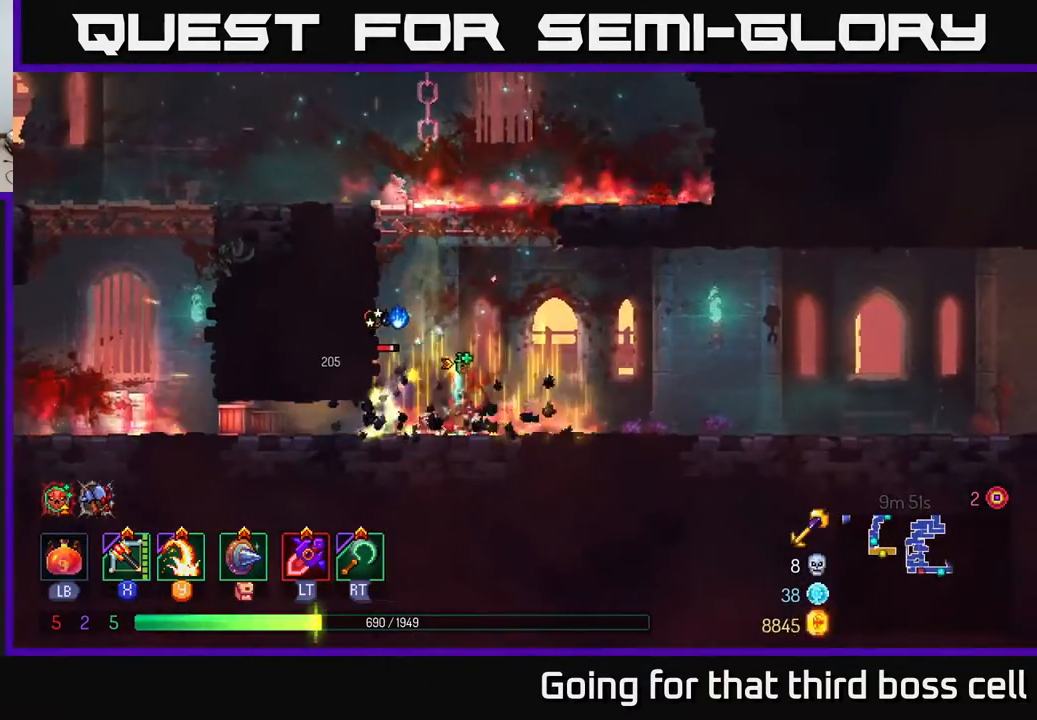
{"buttons": [], "left_stick": "center", "right_stick": "center", "events": [[100, "Y", "up"], [267, "left_stick", "center"]]}
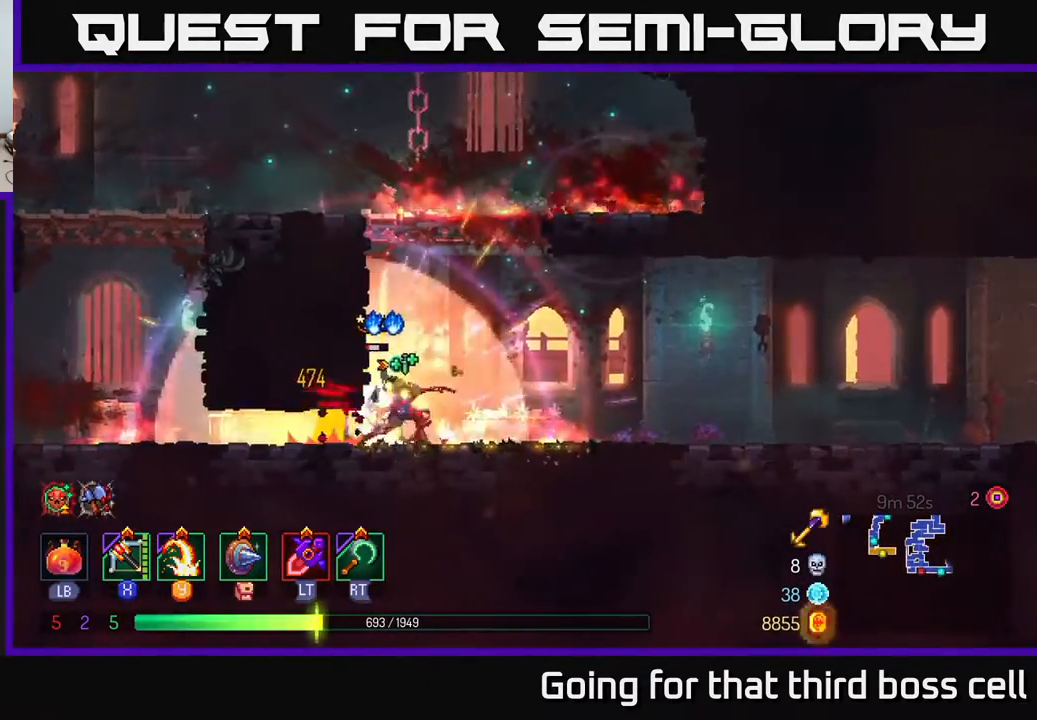
{"buttons": [], "left_stick": "center", "right_stick": "center", "events": [[167, "A", "down"], [250, "A", "up"]]}
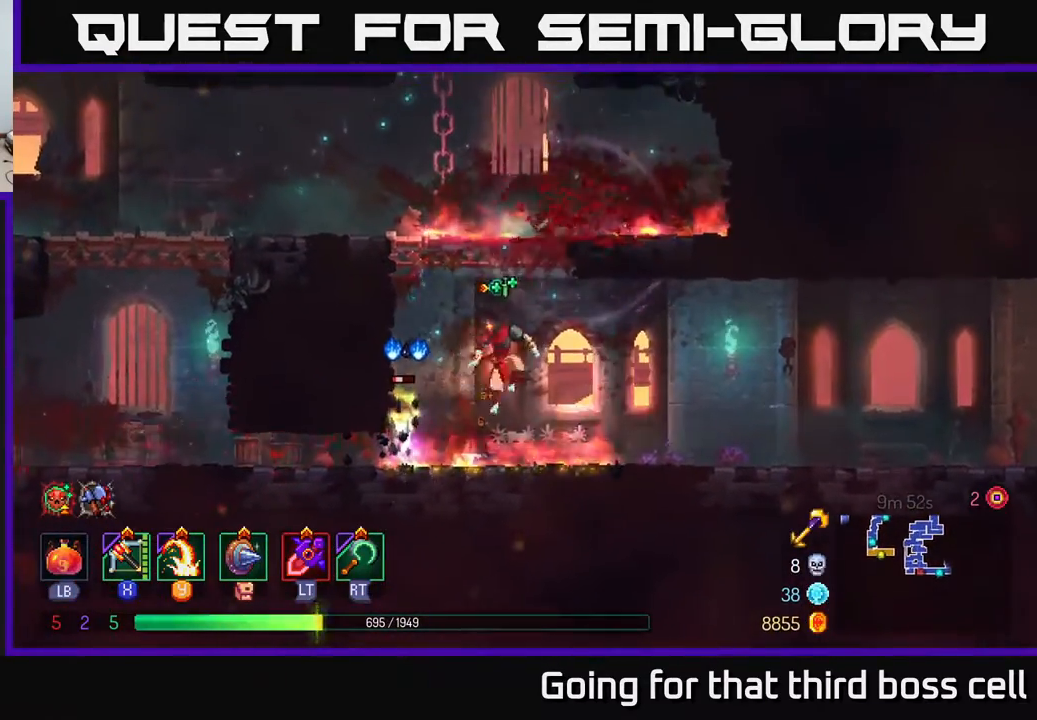
{"buttons": [], "left_stick": "center", "right_stick": "center", "events": [[67, "Y", "down"], [167, "Y", "up"]]}
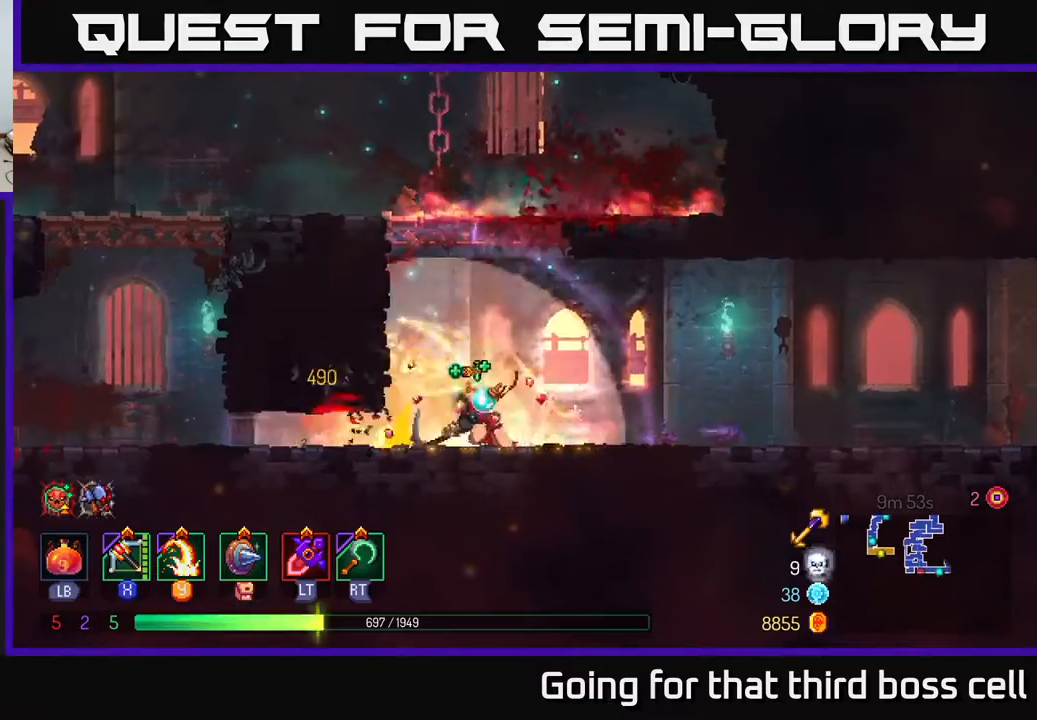
{"buttons": [], "left_stick": "left", "right_stick": "center", "events": [[183, "A", "down"], [250, "A", "up"], [250, "left_stick", "left"], [333, "A", "down"], [483, "A", "up"]]}
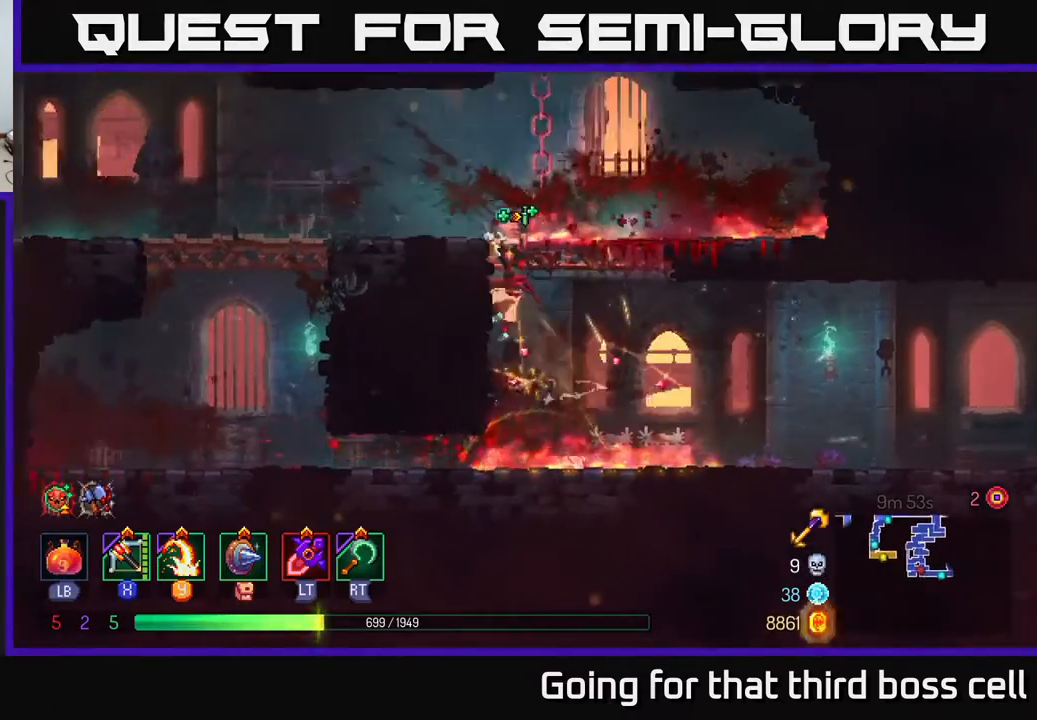
{"buttons": [], "left_stick": "left", "right_stick": "center", "events": [[167, "B", "down"], [317, "B", "up"]]}
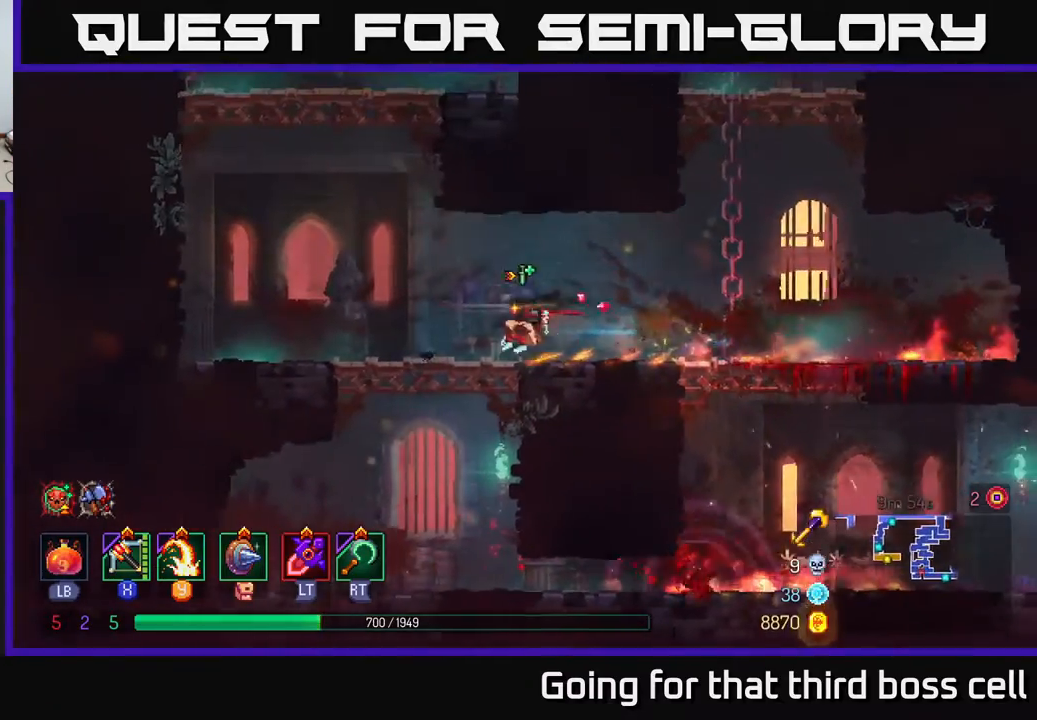
{"buttons": [], "left_stick": "left", "right_stick": "center", "events": [[133, "A", "down"], [200, "A", "up"], [283, "A", "down"], [433, "A", "up"]]}
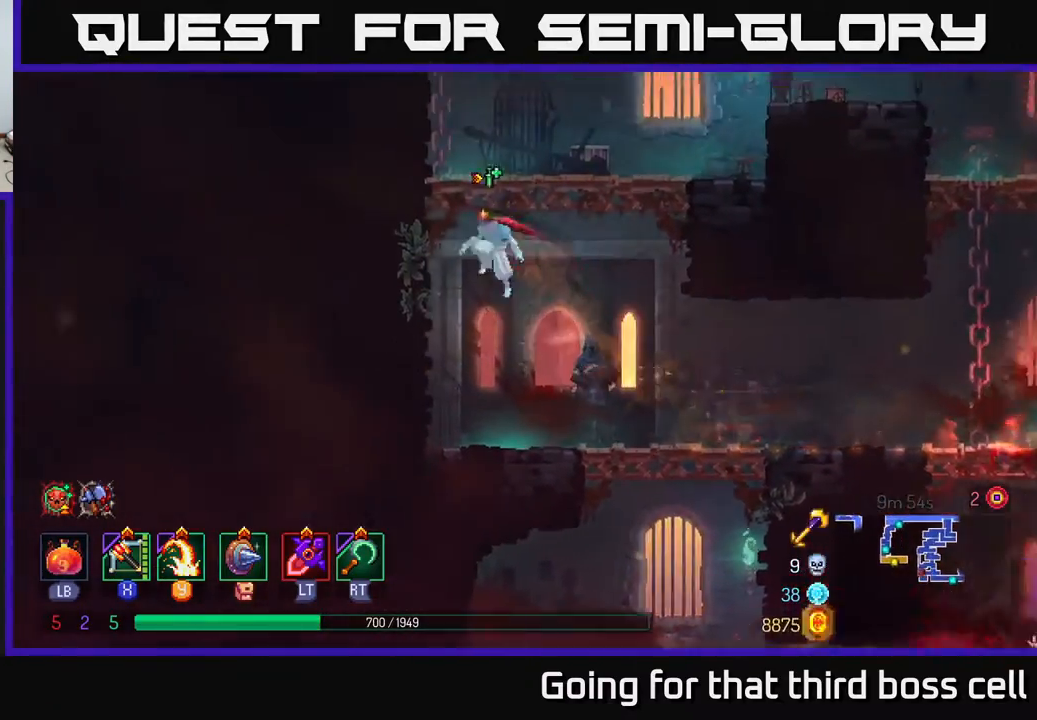
{"buttons": [], "left_stick": "left", "right_stick": "center", "events": [[333, "A", "down"], [450, "A", "up"]]}
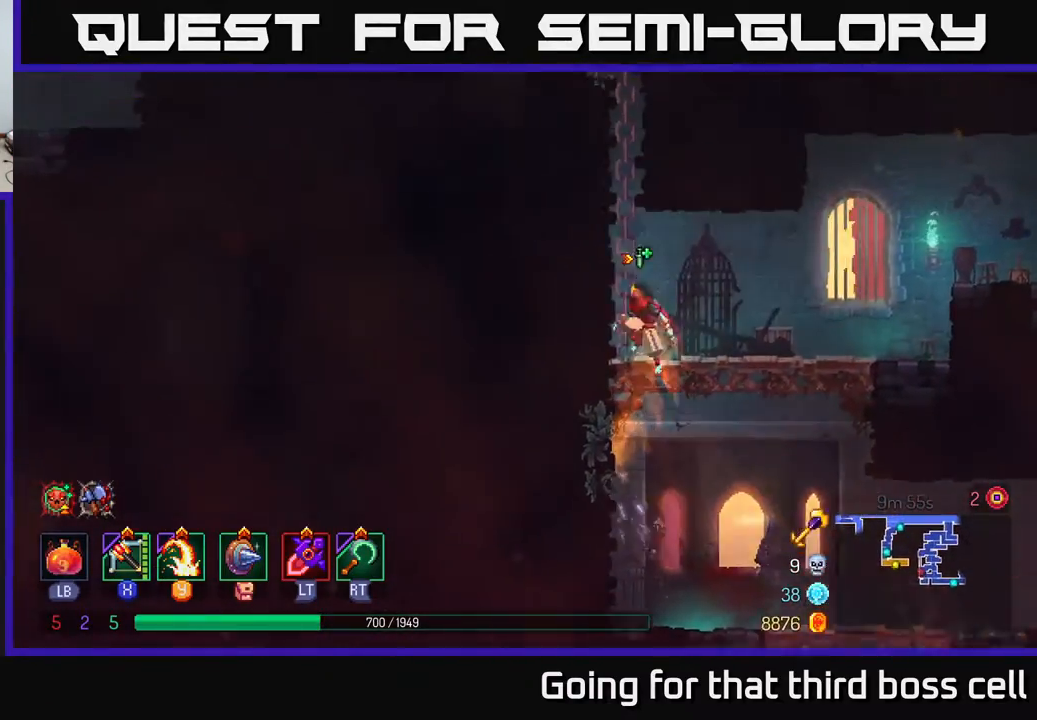
{"buttons": [], "left_stick": "up-right", "right_stick": "center", "events": [[167, "left_stick", "right"], [450, "left_stick", "up-right"]]}
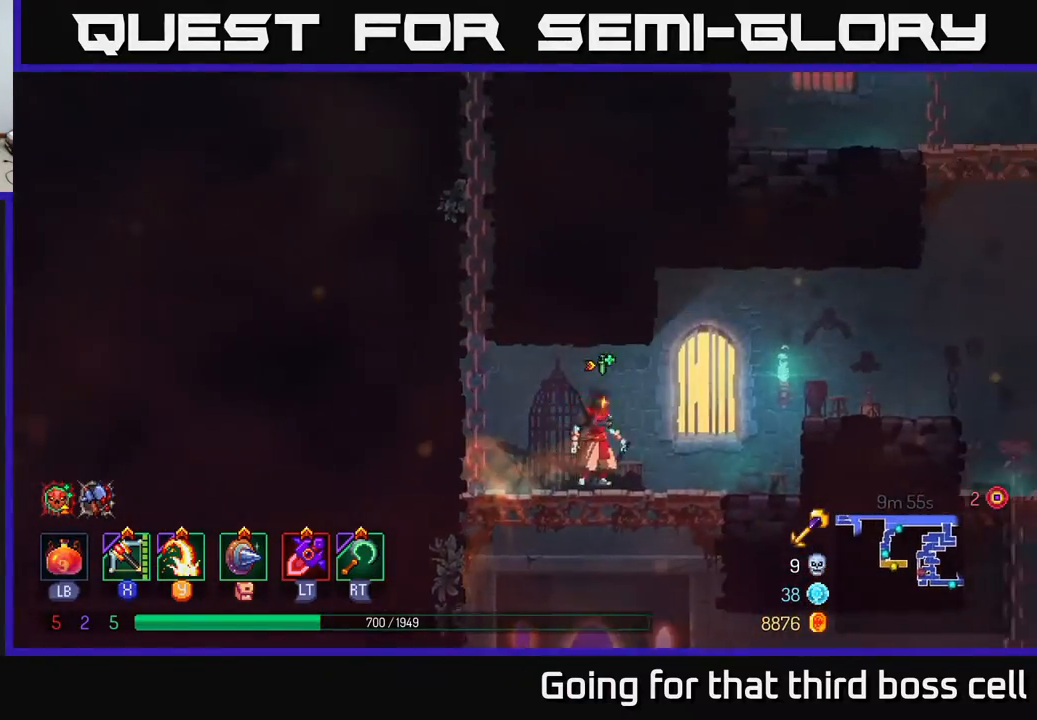
{"buttons": [], "left_stick": "down", "right_stick": "center", "events": [[17, "left_stick", "up"], [67, "left_stick", "center"], [150, "left_stick", "down-left"], [250, "left_stick", "down"], [333, "A", "down"], [450, "A", "up"]]}
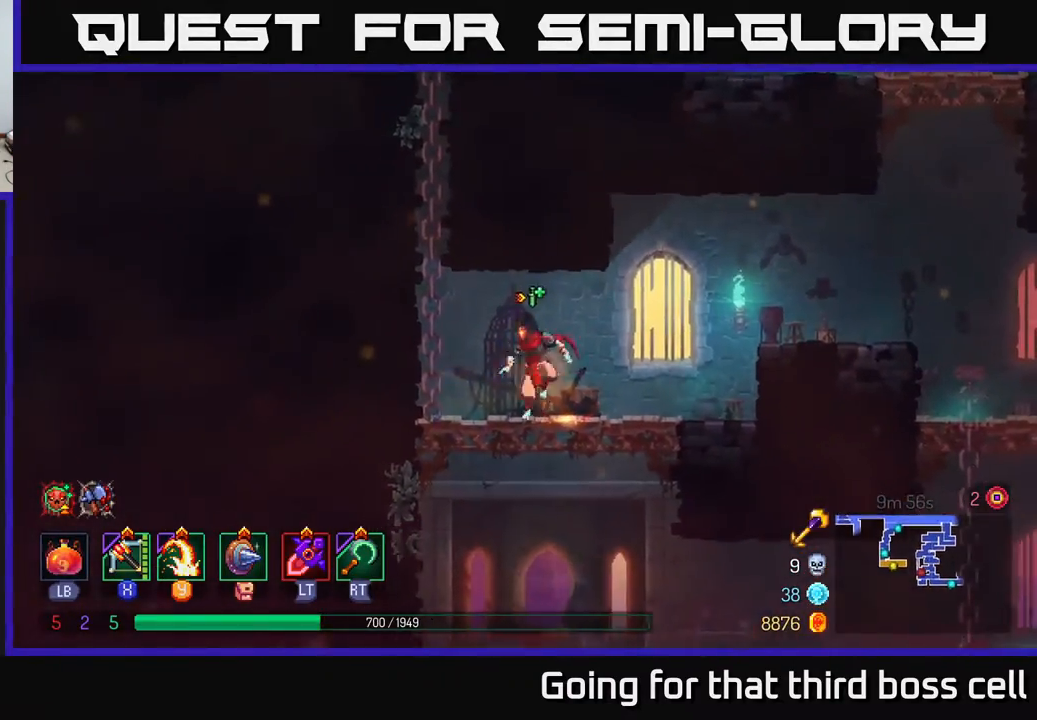
{"buttons": ["B"], "left_stick": "right", "right_stick": "center", "events": [[100, "left_stick", "right"], [450, "B", "down"]]}
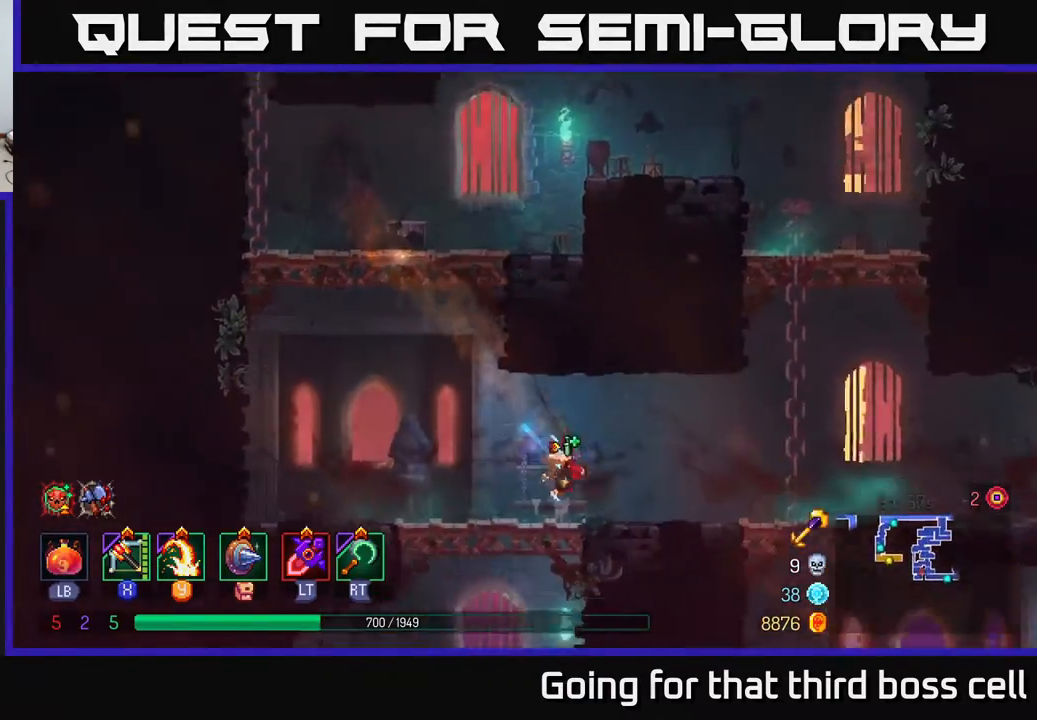
{"buttons": [], "left_stick": "down", "right_stick": "center", "events": [[17, "B", "up"], [350, "left_stick", "down"], [383, "A", "down"], [450, "A", "up"]]}
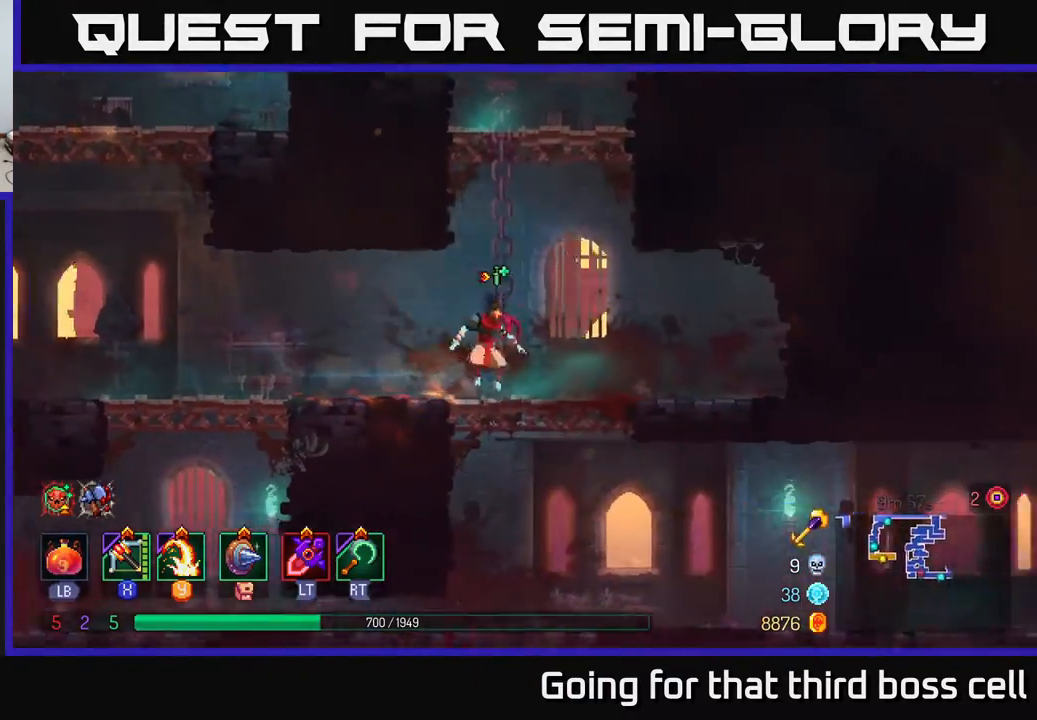
{"buttons": [], "left_stick": "right", "right_stick": "center", "events": [[17, "A", "down"], [117, "A", "up"], [117, "left_stick", "right"], [167, "B", "down"], [250, "B", "up"]]}